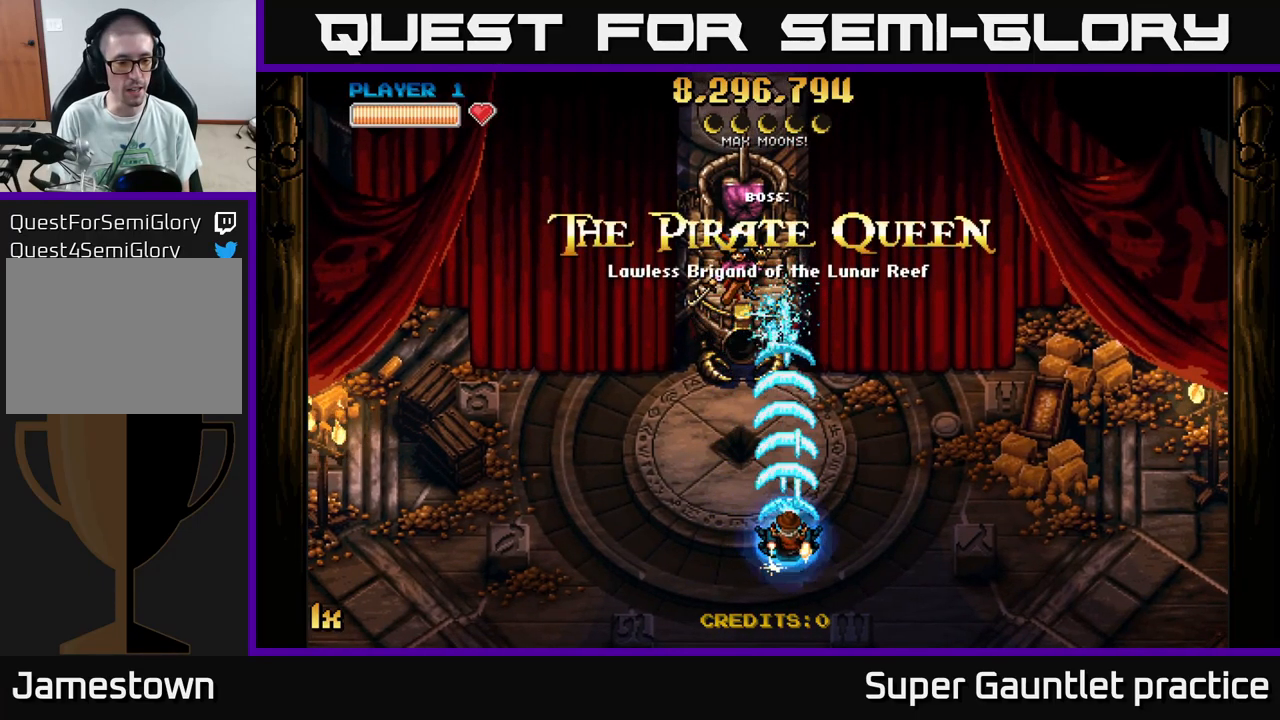
Gameplay with a controller (Xbox layout); each line is a JSON object with the inputs held at the frame after it. "events" lists button and stick changes between this image and that frame as [ms after this image, input, new state], when the widget could be followed in between. Not read: right_stick.
{"buttons": ["A"], "left_stick": "center", "events": []}
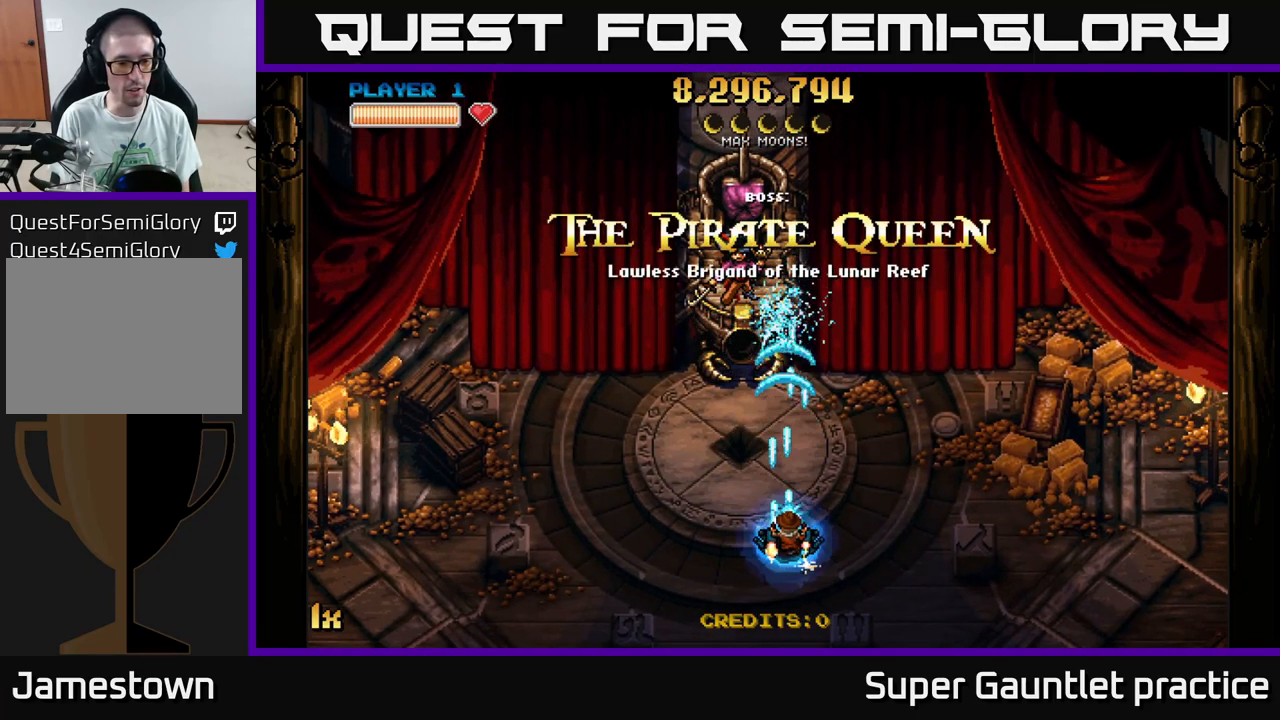
{"buttons": ["A"], "left_stick": "center", "events": []}
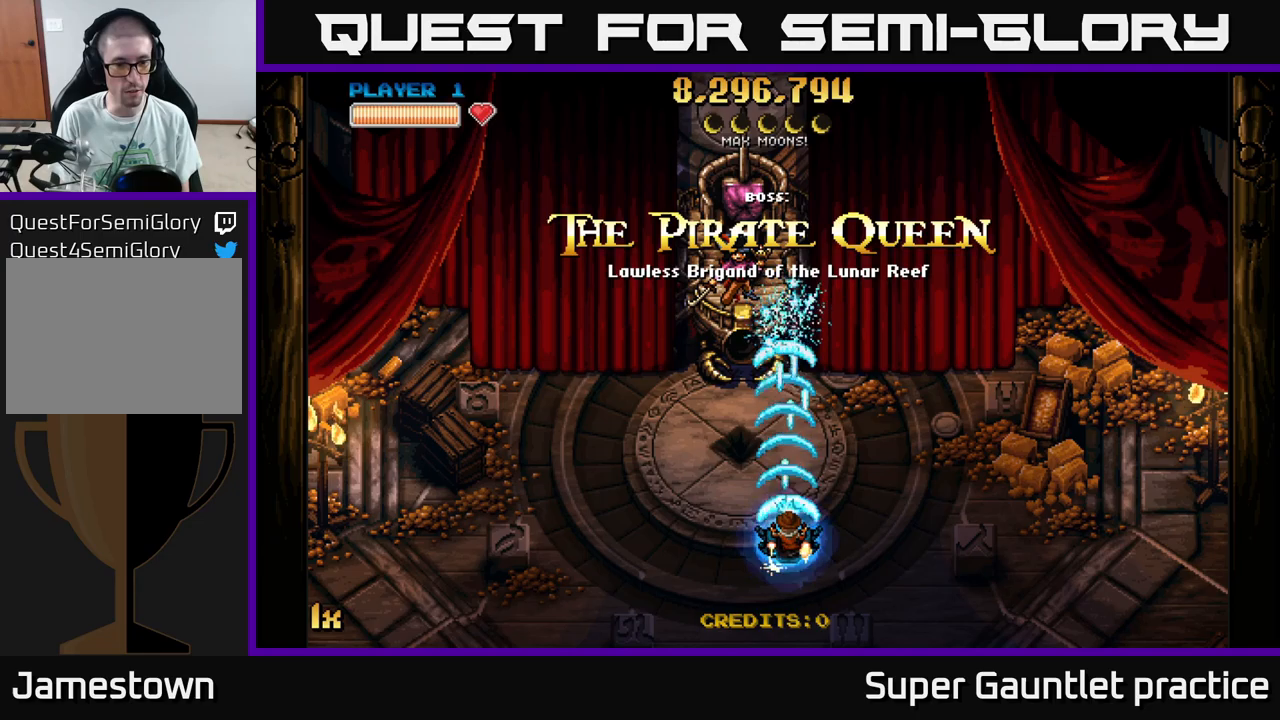
{"buttons": ["A"], "left_stick": "center", "events": []}
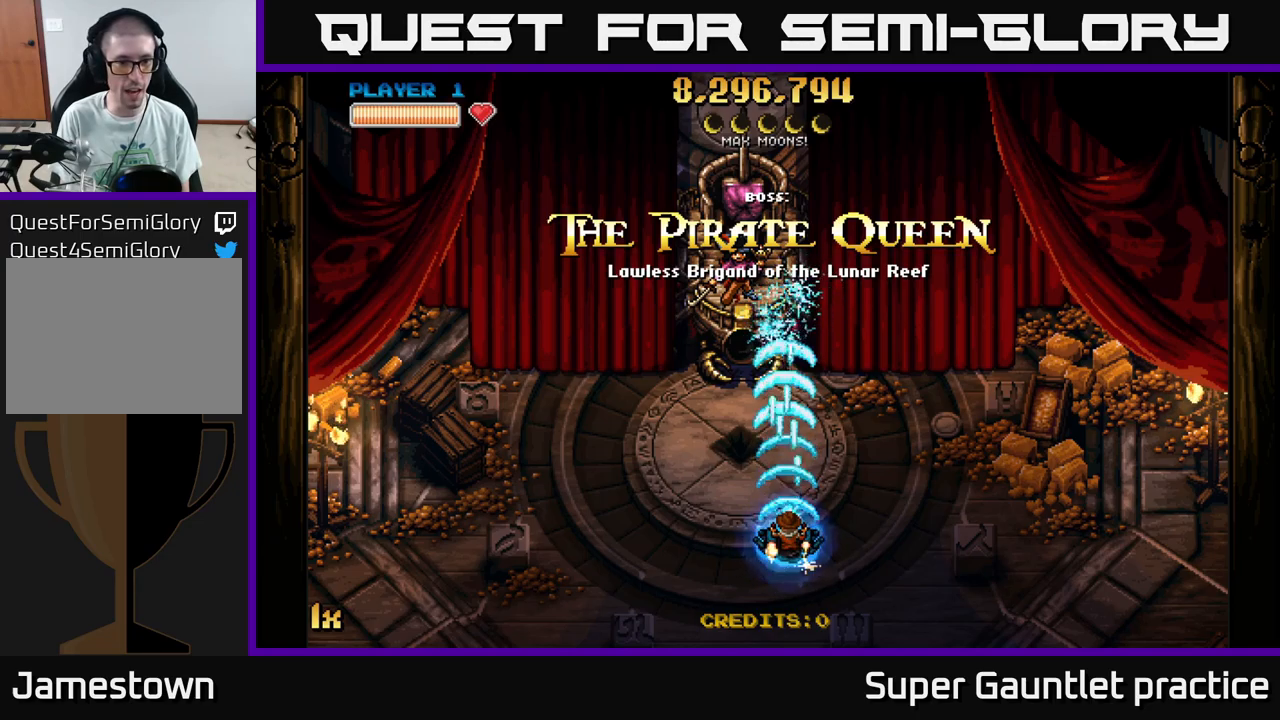
{"buttons": ["A"], "left_stick": "center", "events": []}
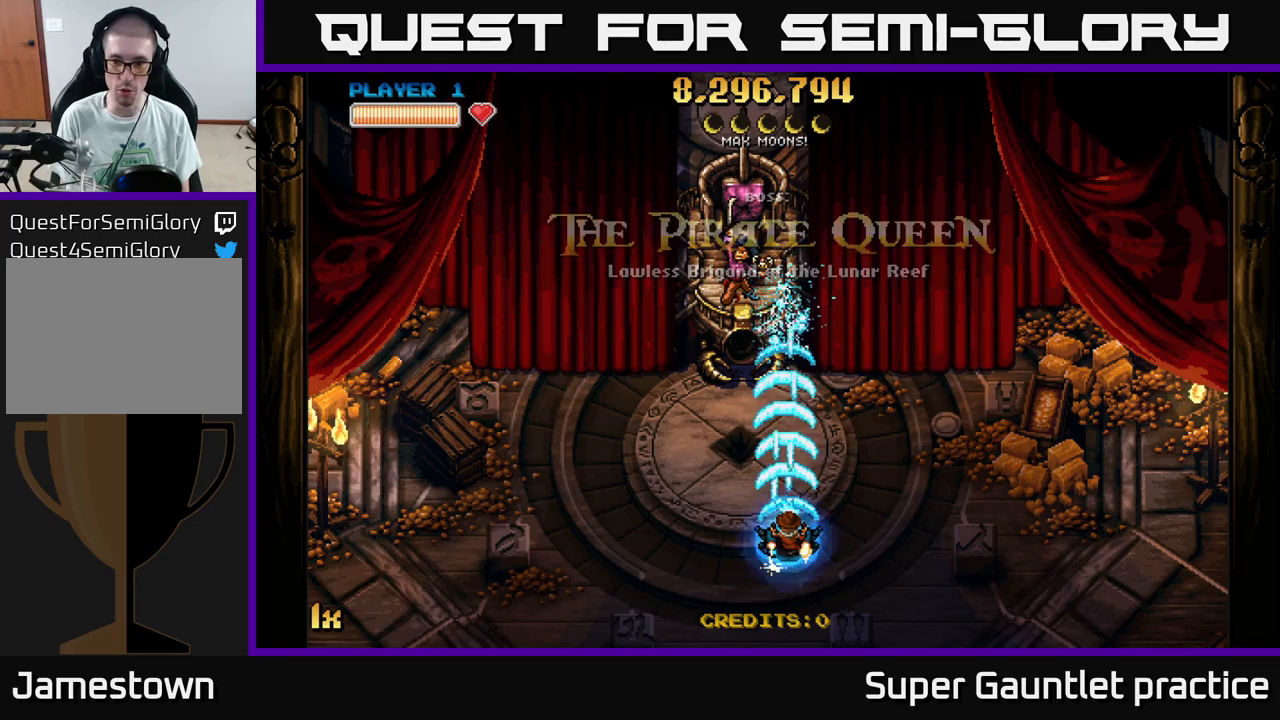
{"buttons": ["A"], "left_stick": "center", "events": []}
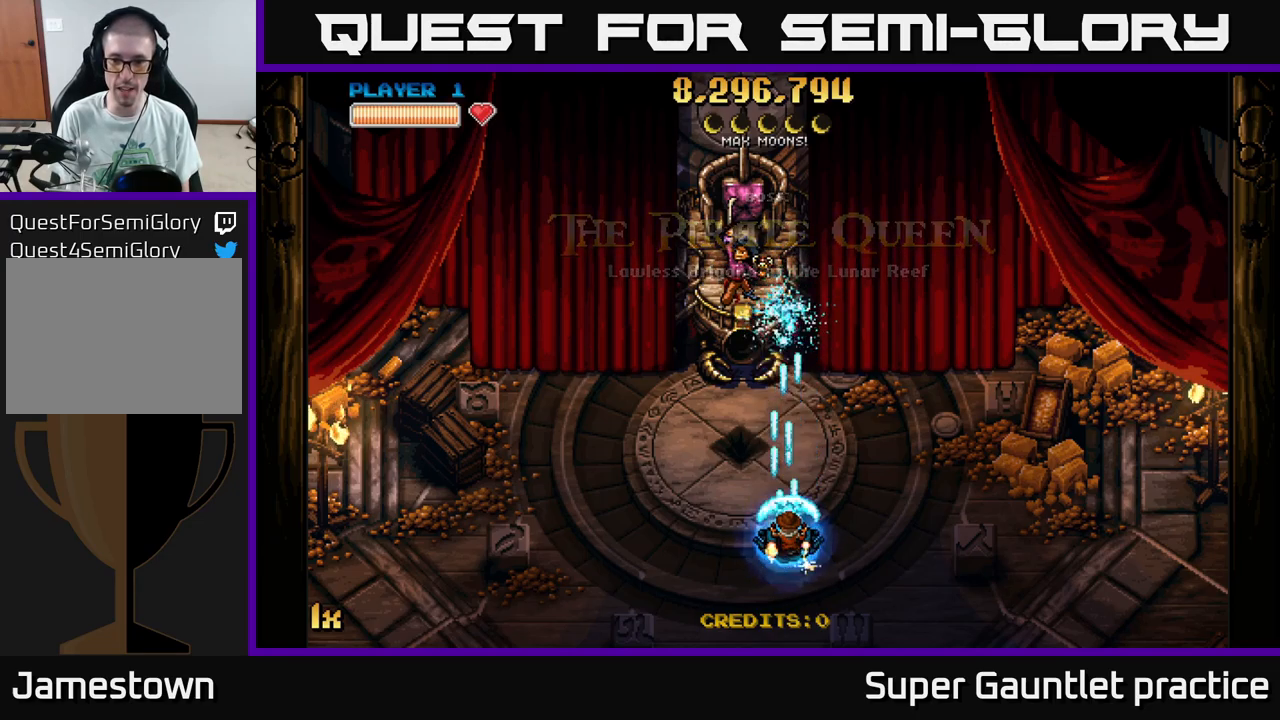
{"buttons": ["A"], "left_stick": "center", "events": []}
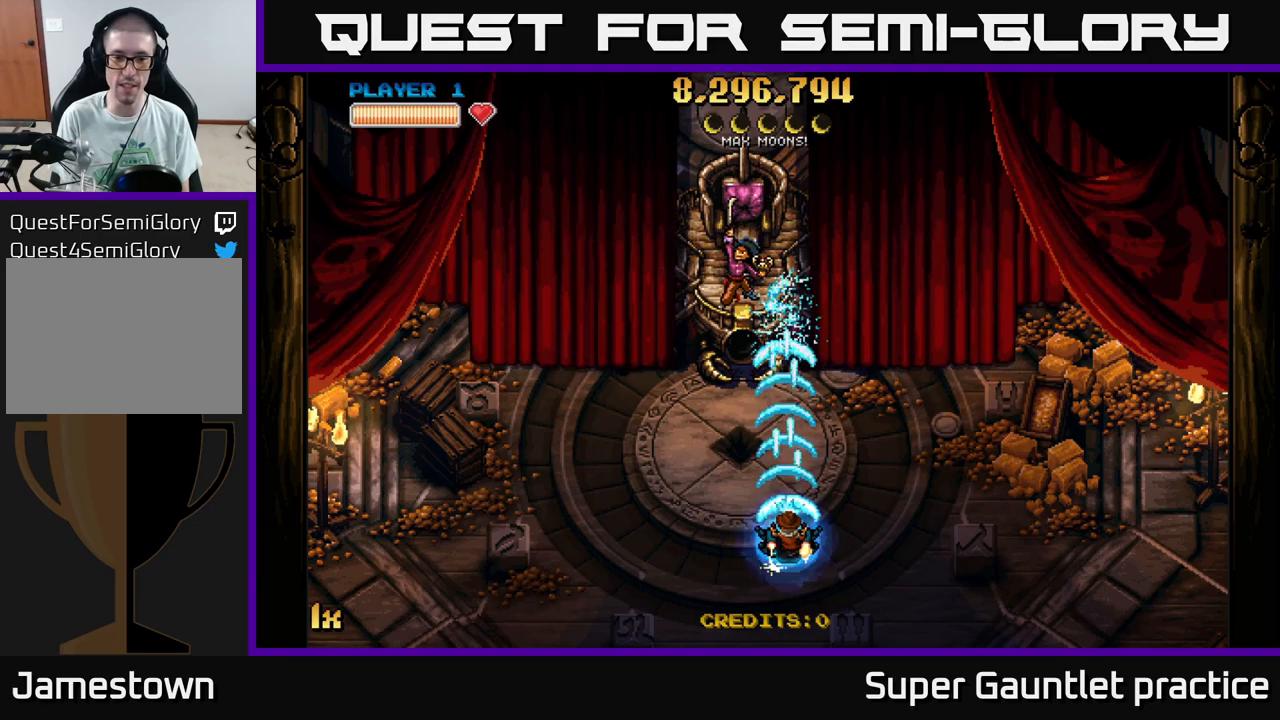
{"buttons": ["A"], "left_stick": "center", "events": []}
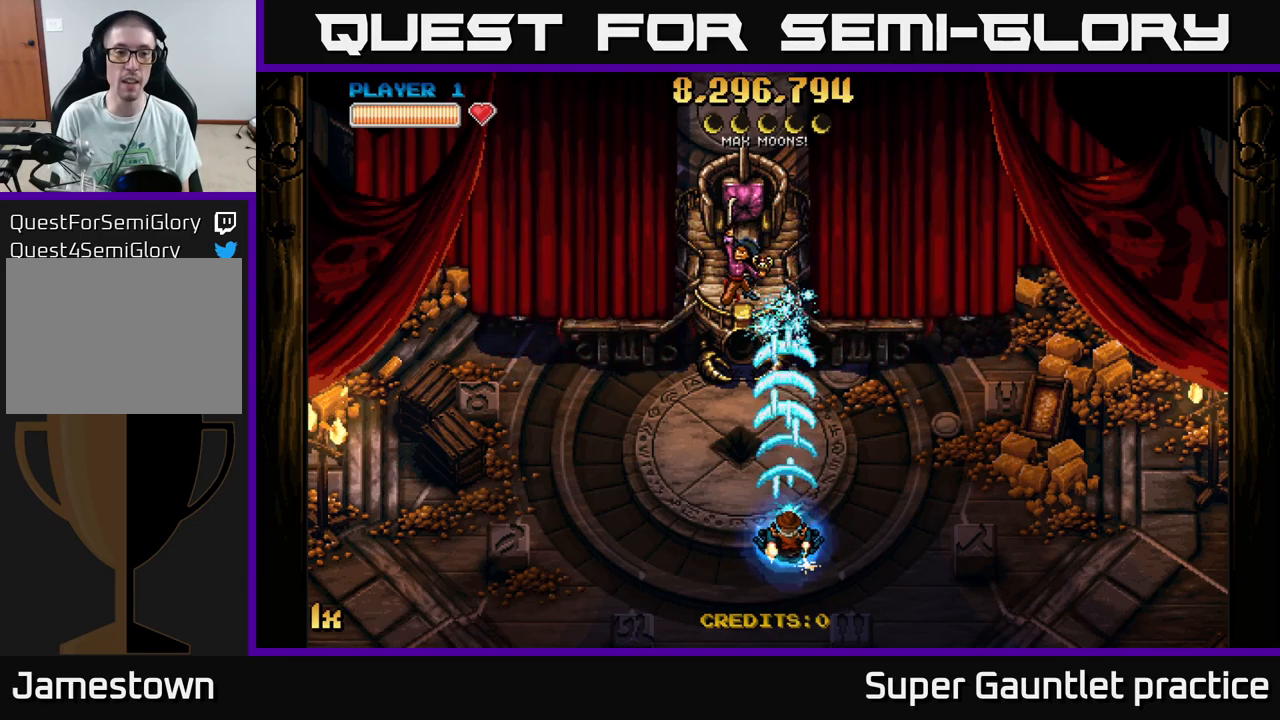
{"buttons": ["A"], "left_stick": "up-right", "events": [[100, "left_stick", "down"], [367, "left_stick", "right"], [417, "left_stick", "up-right"]]}
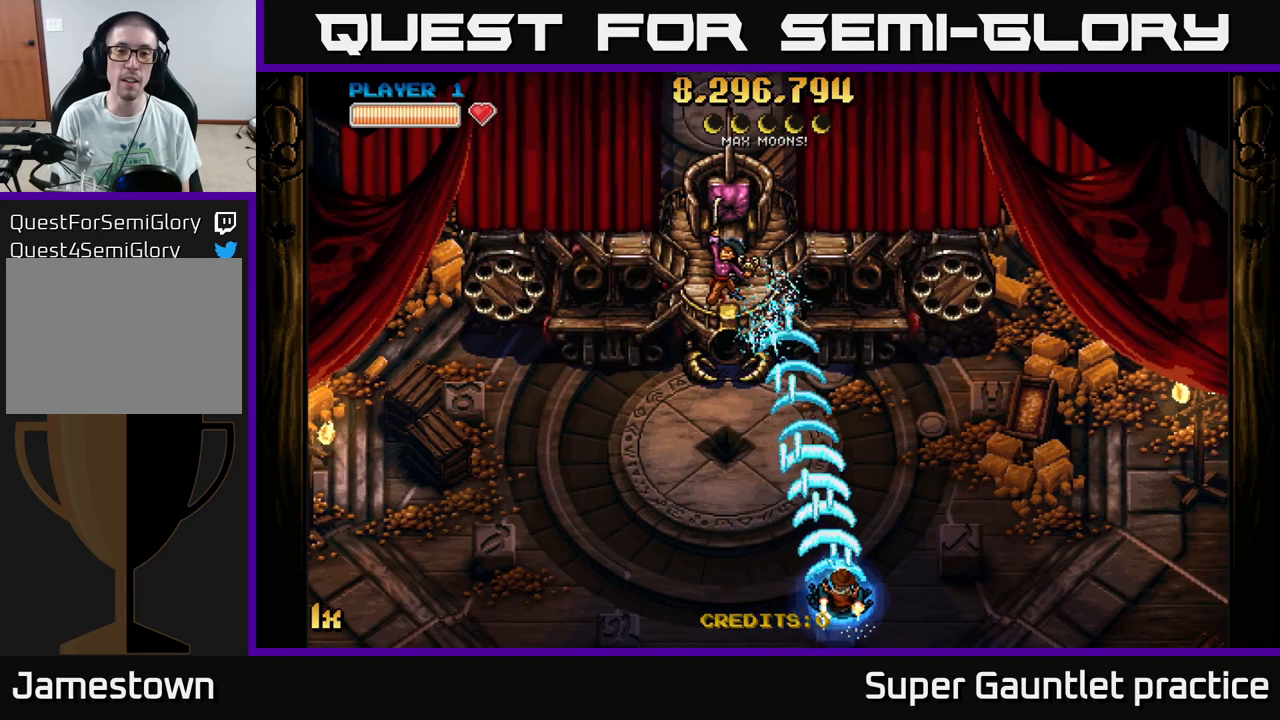
{"buttons": ["A"], "left_stick": "center", "events": [[217, "left_stick", "center"]]}
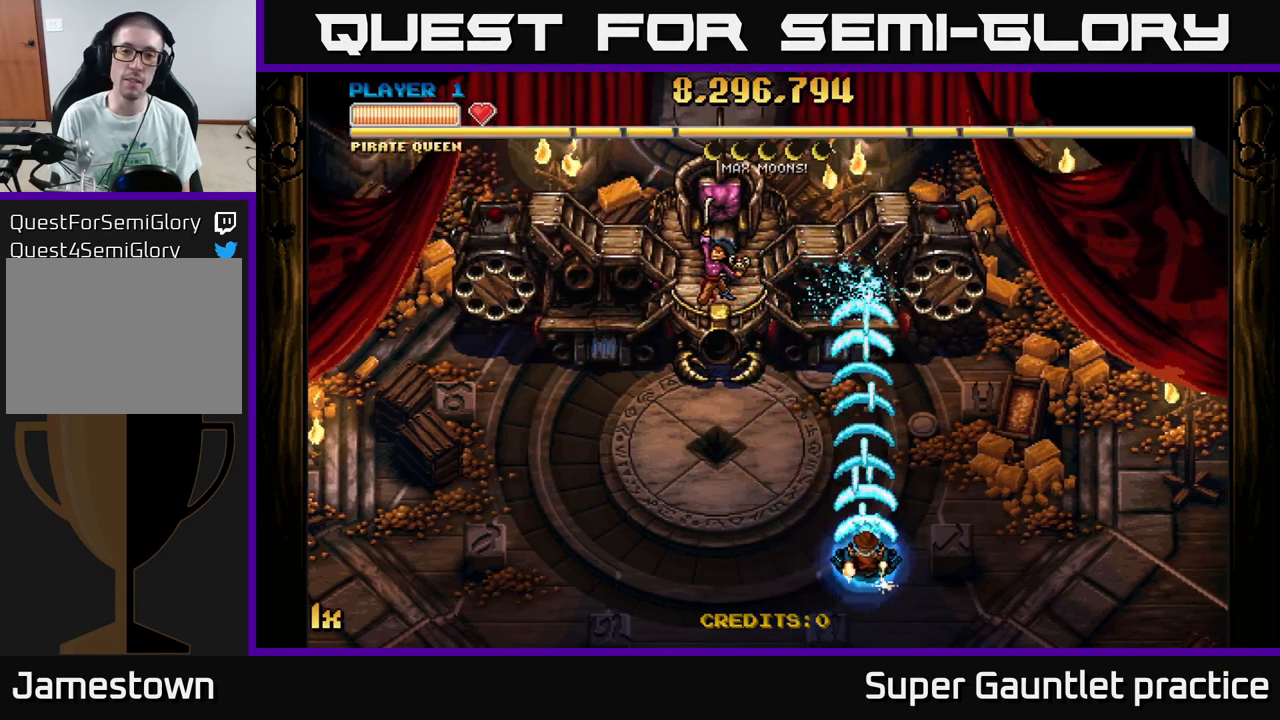
{"buttons": ["A"], "left_stick": "center", "events": []}
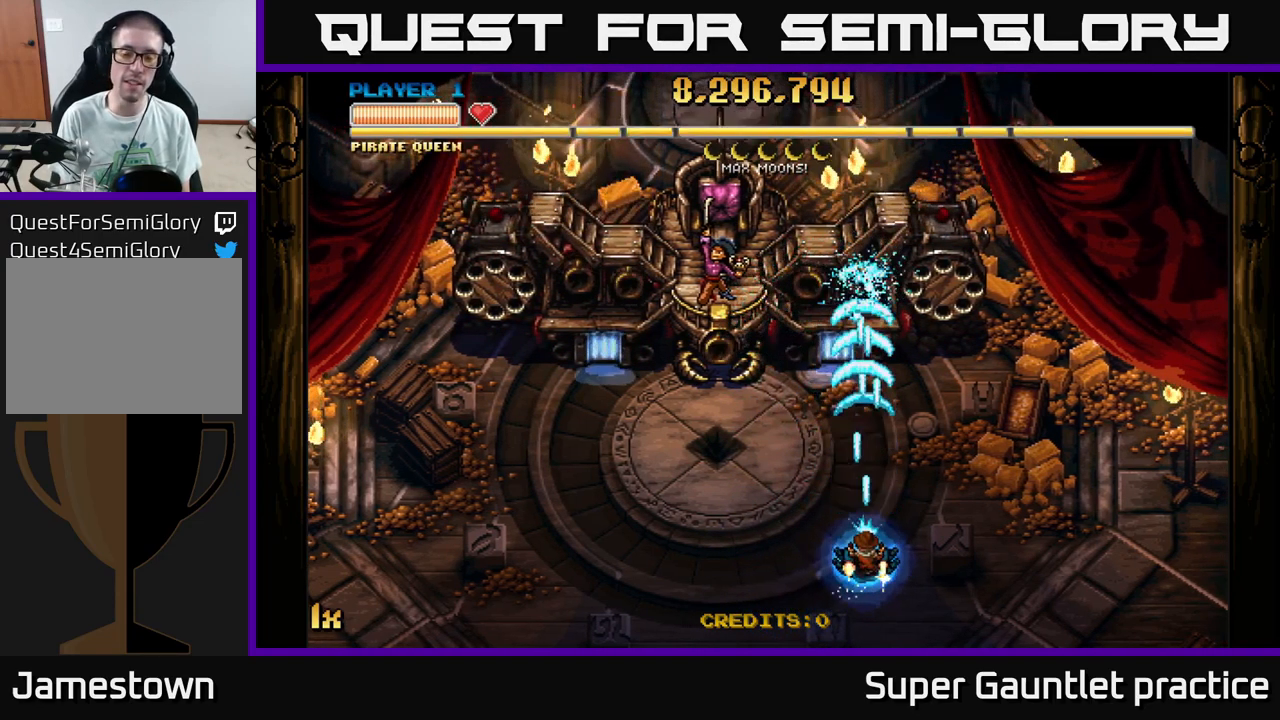
{"buttons": ["A"], "left_stick": "center", "events": []}
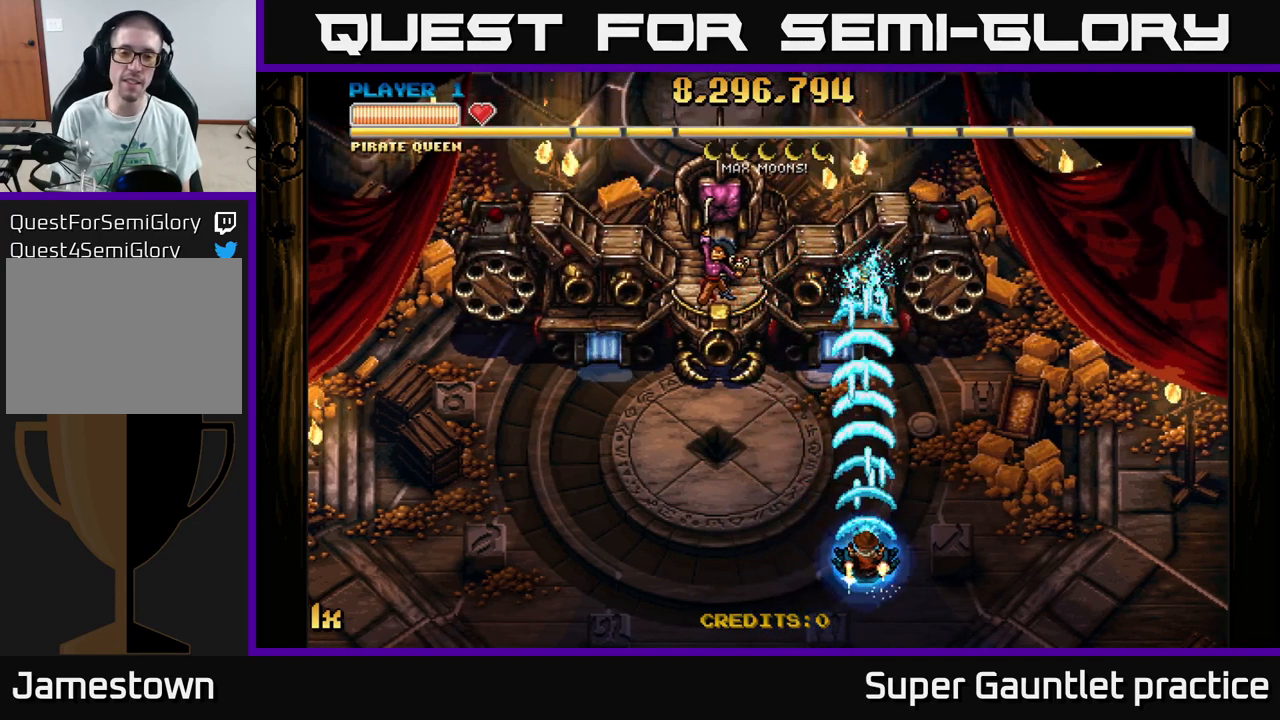
{"buttons": ["A"], "left_stick": "center", "events": []}
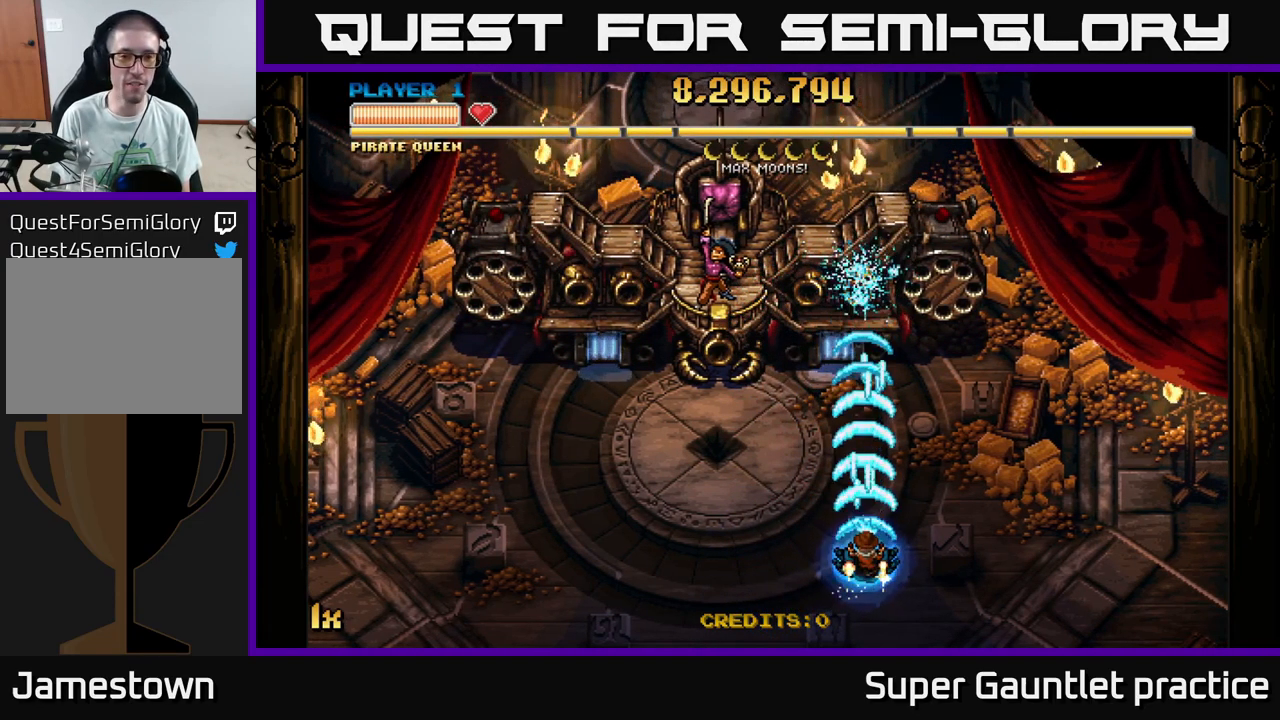
{"buttons": ["A"], "left_stick": "center", "events": []}
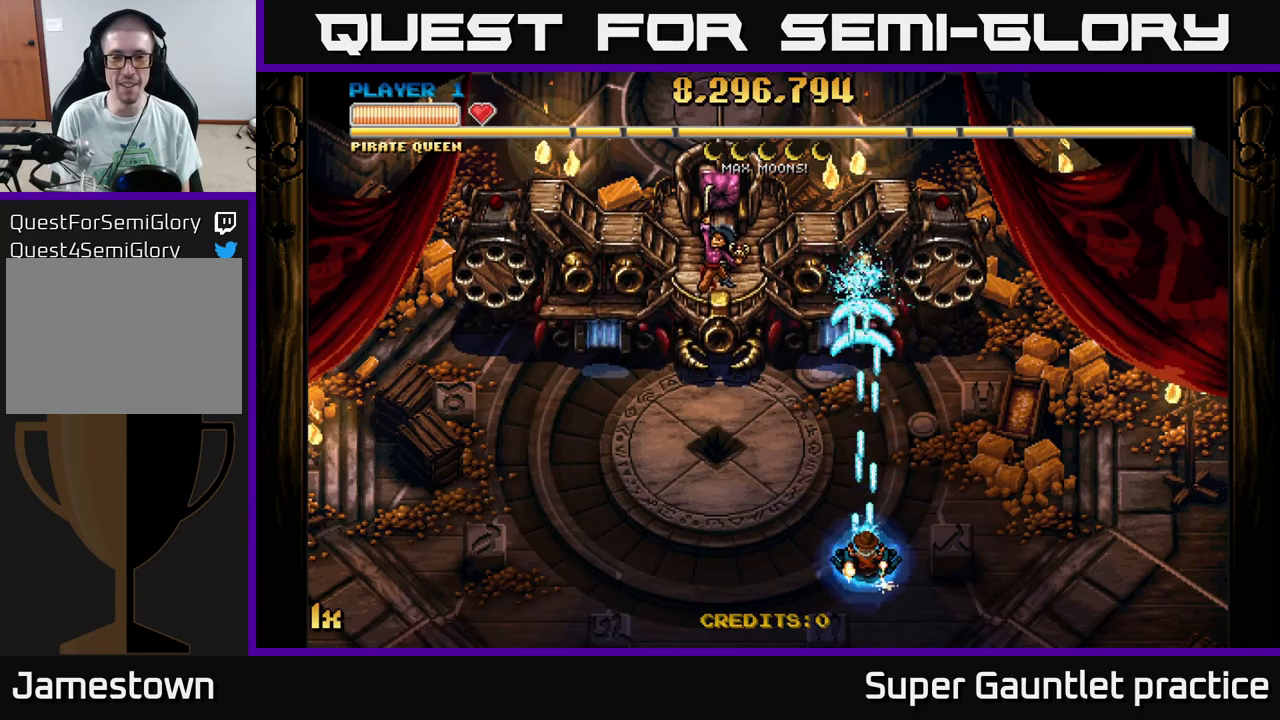
{"buttons": ["A"], "left_stick": "center", "events": [[167, "left_stick", "up"], [400, "left_stick", "center"]]}
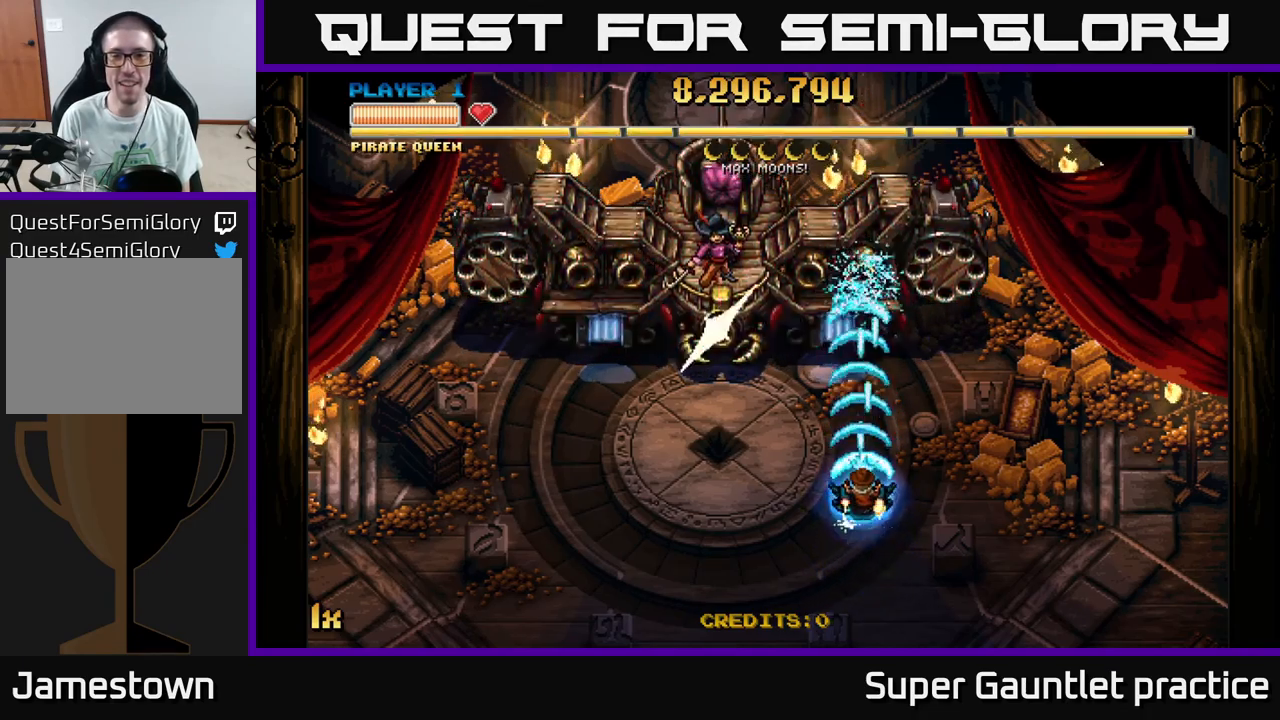
{"buttons": ["A"], "left_stick": "center", "events": []}
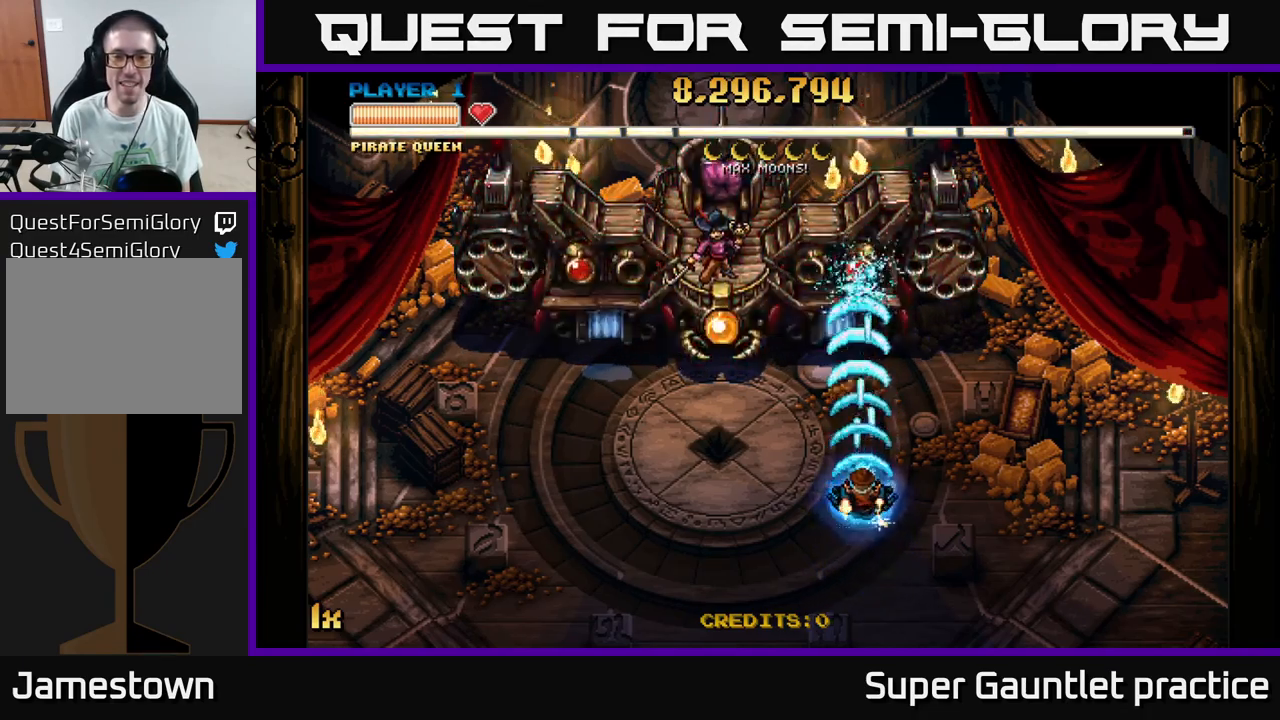
{"buttons": ["A"], "left_stick": "center", "events": [[267, "left_stick", "down"], [484, "left_stick", "center"]]}
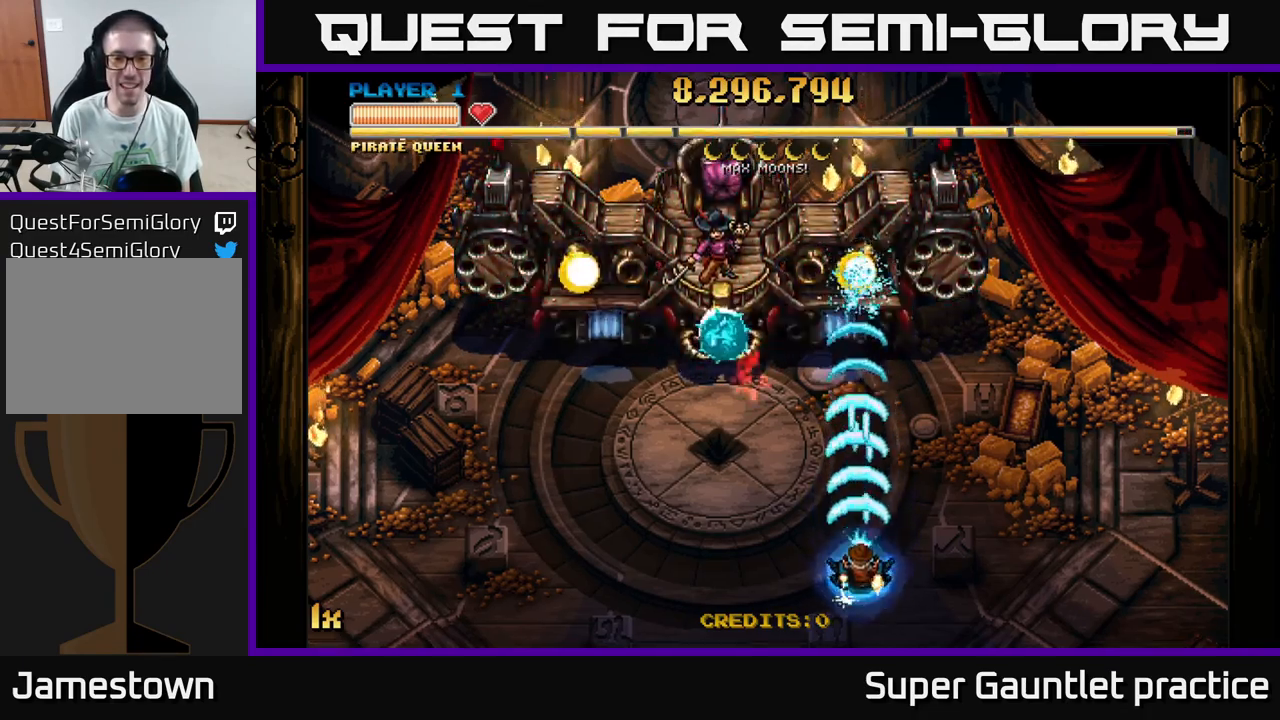
{"buttons": ["A"], "left_stick": "center", "events": [[250, "left_stick", "down-right"], [467, "left_stick", "center"]]}
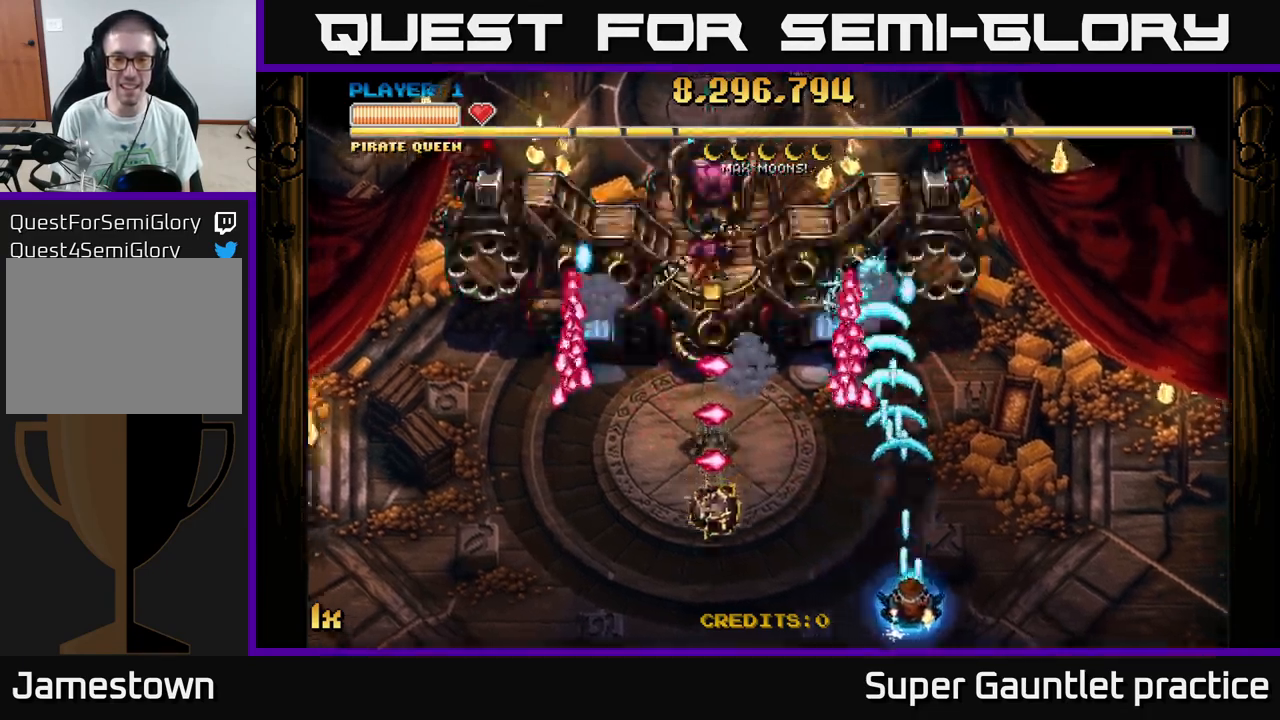
{"buttons": ["A"], "left_stick": "right", "events": [[34, "left_stick", "left"], [134, "left_stick", "center"], [217, "left_stick", "right"]]}
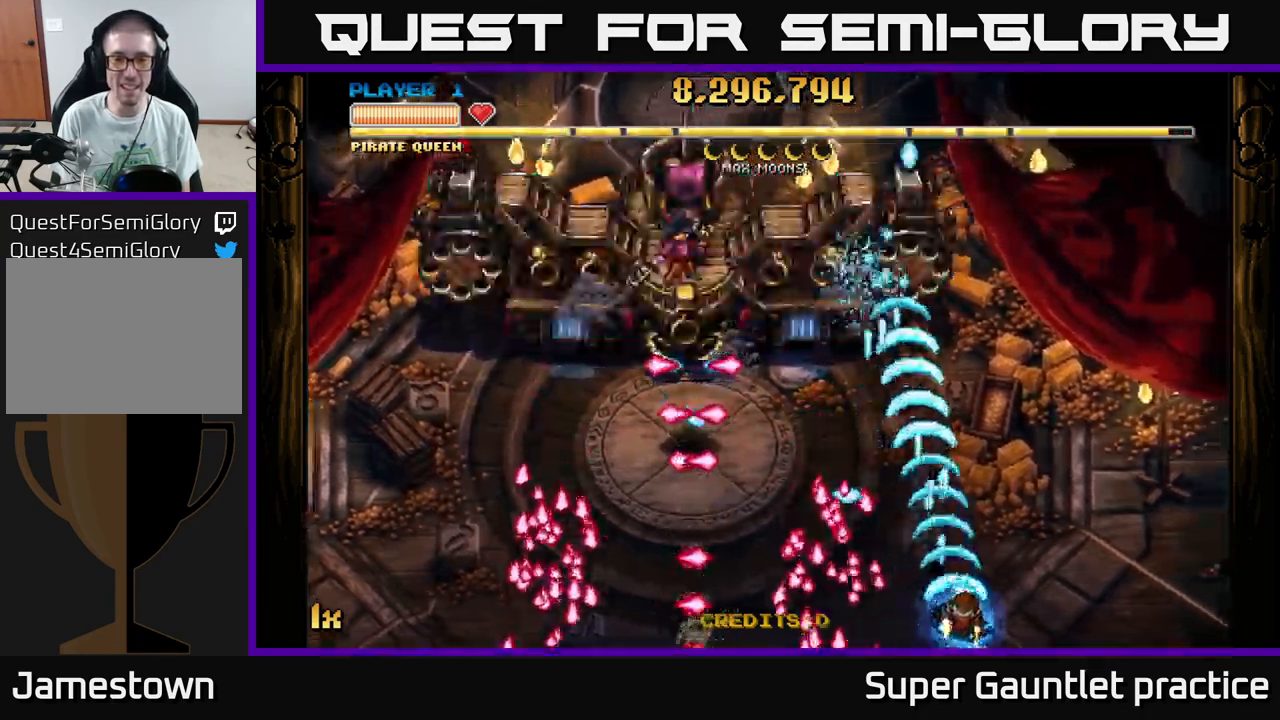
{"buttons": ["A"], "left_stick": "down-left", "events": [[100, "left_stick", "up-left"], [117, "X", "down"], [200, "X", "up"], [350, "left_stick", "up-right"], [450, "left_stick", "down-left"]]}
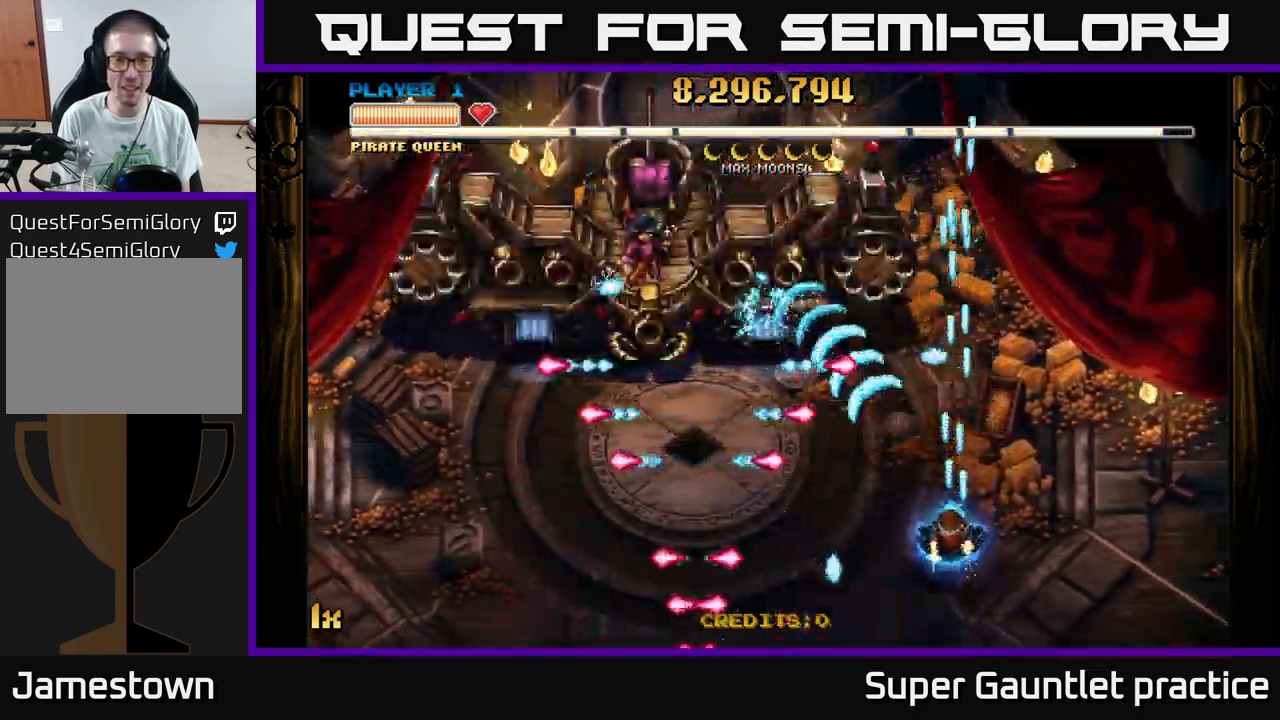
{"buttons": ["A"], "left_stick": "up-left", "events": [[84, "left_stick", "center"], [200, "left_stick", "down-right"], [417, "left_stick", "up-right"], [484, "left_stick", "up-left"]]}
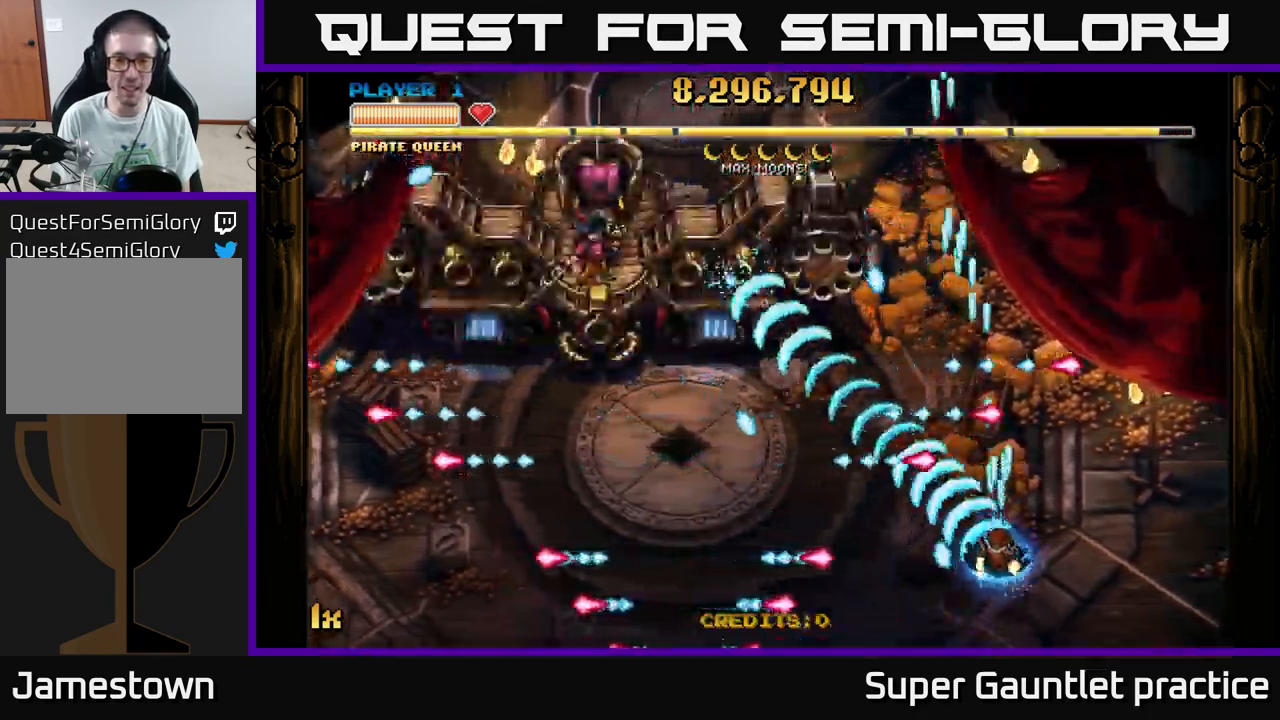
{"buttons": ["A"], "left_stick": "up-left", "events": [[250, "left_stick", "left"], [450, "left_stick", "up-left"]]}
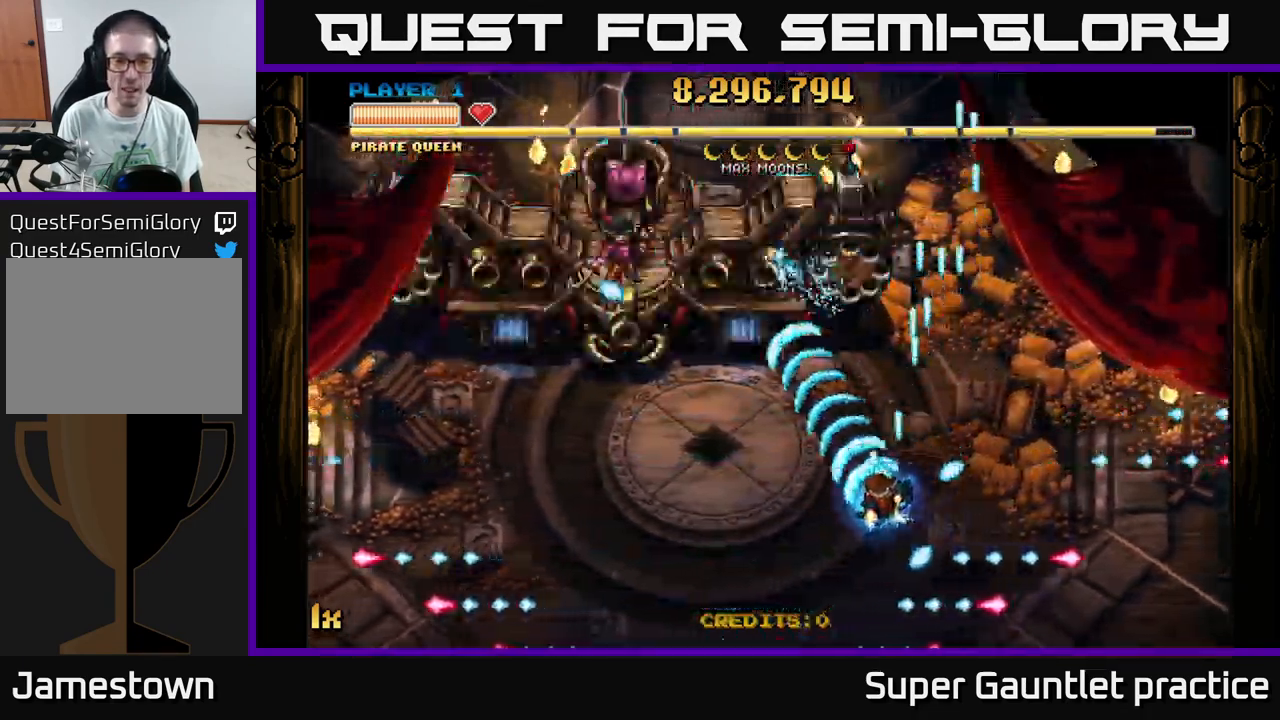
{"buttons": ["A", "X"], "left_stick": "up", "events": [[50, "left_stick", "left"], [184, "left_stick", "down-left"], [317, "left_stick", "up-left"], [400, "X", "down"], [467, "left_stick", "up"]]}
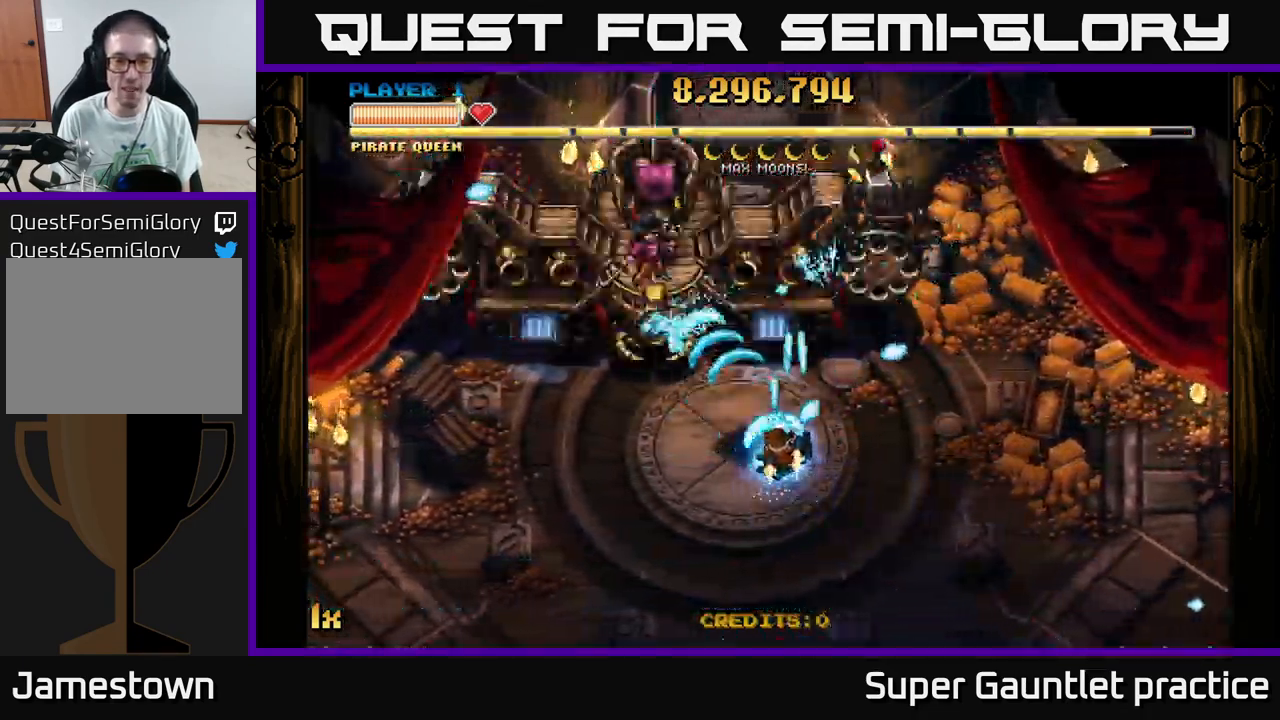
{"buttons": ["A"], "left_stick": "down", "events": [[17, "X", "up"], [100, "left_stick", "left"], [150, "left_stick", "down"]]}
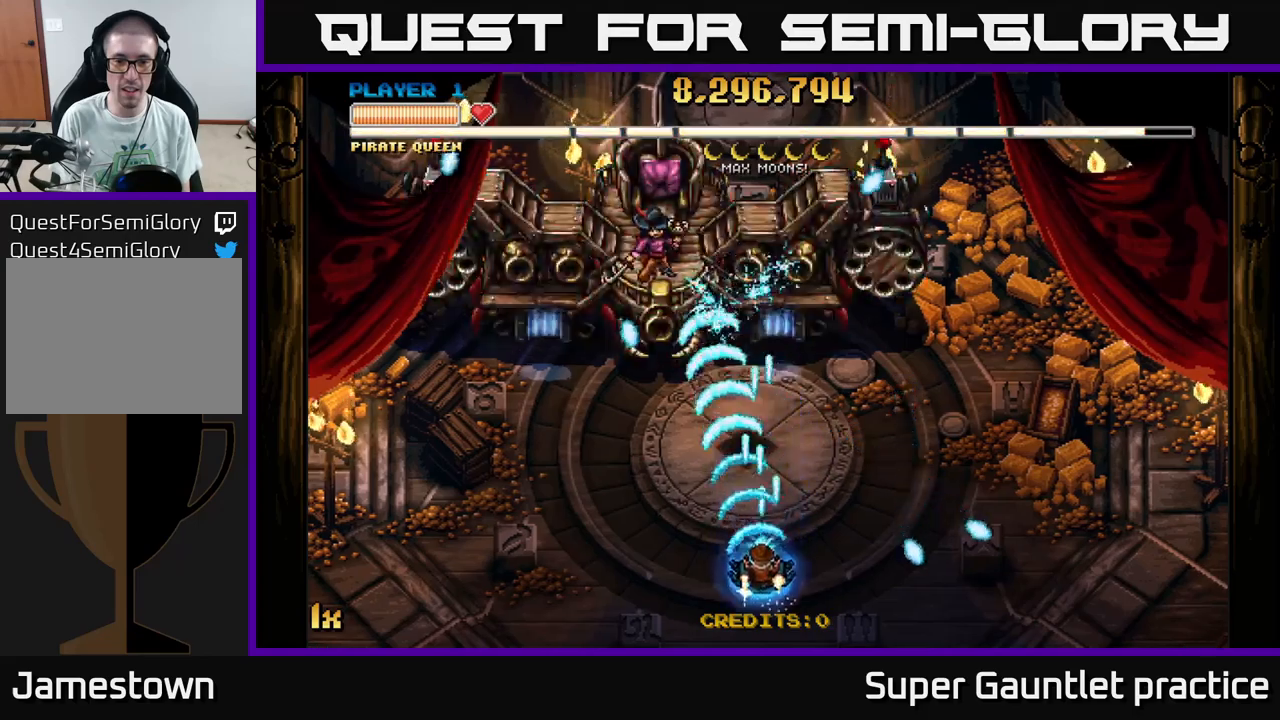
{"buttons": ["A"], "left_stick": "down-left", "events": [[83, "left_stick", "up"], [150, "X", "down"], [250, "X", "up"], [283, "left_stick", "down-left"]]}
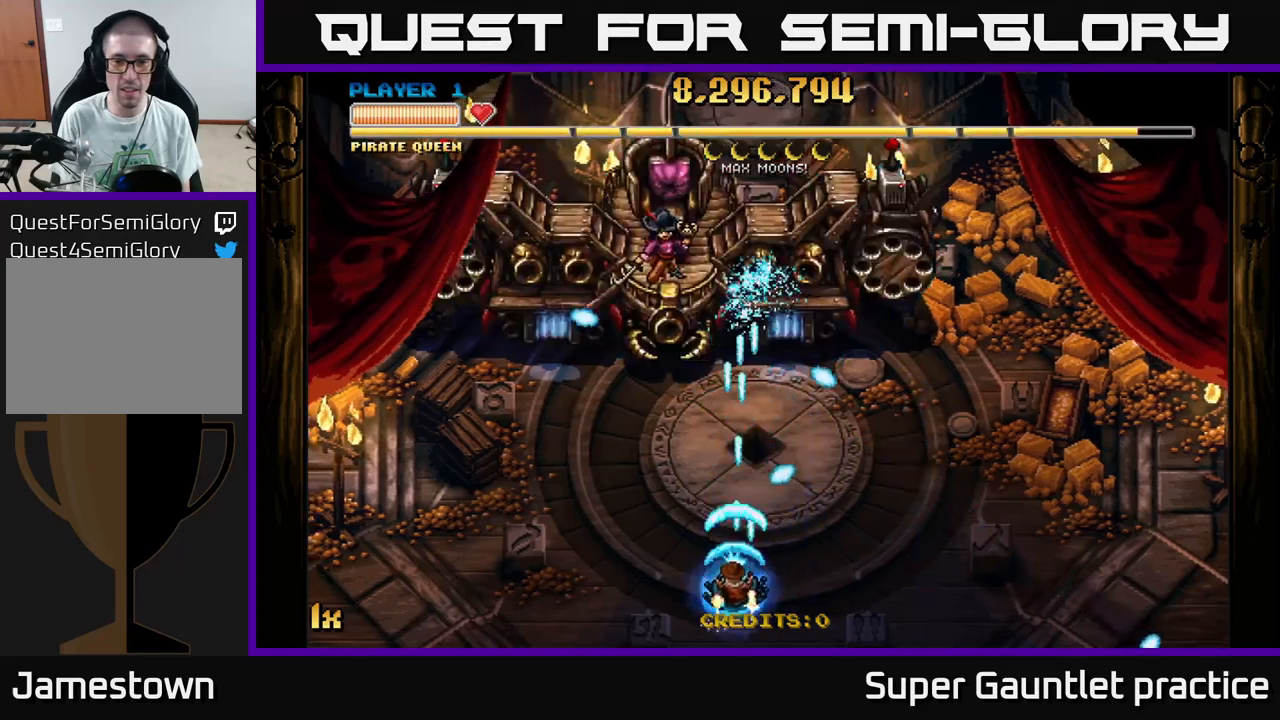
{"buttons": ["A"], "left_stick": "up-right", "events": [[66, "left_stick", "left"], [366, "left_stick", "up"], [466, "left_stick", "up-right"]]}
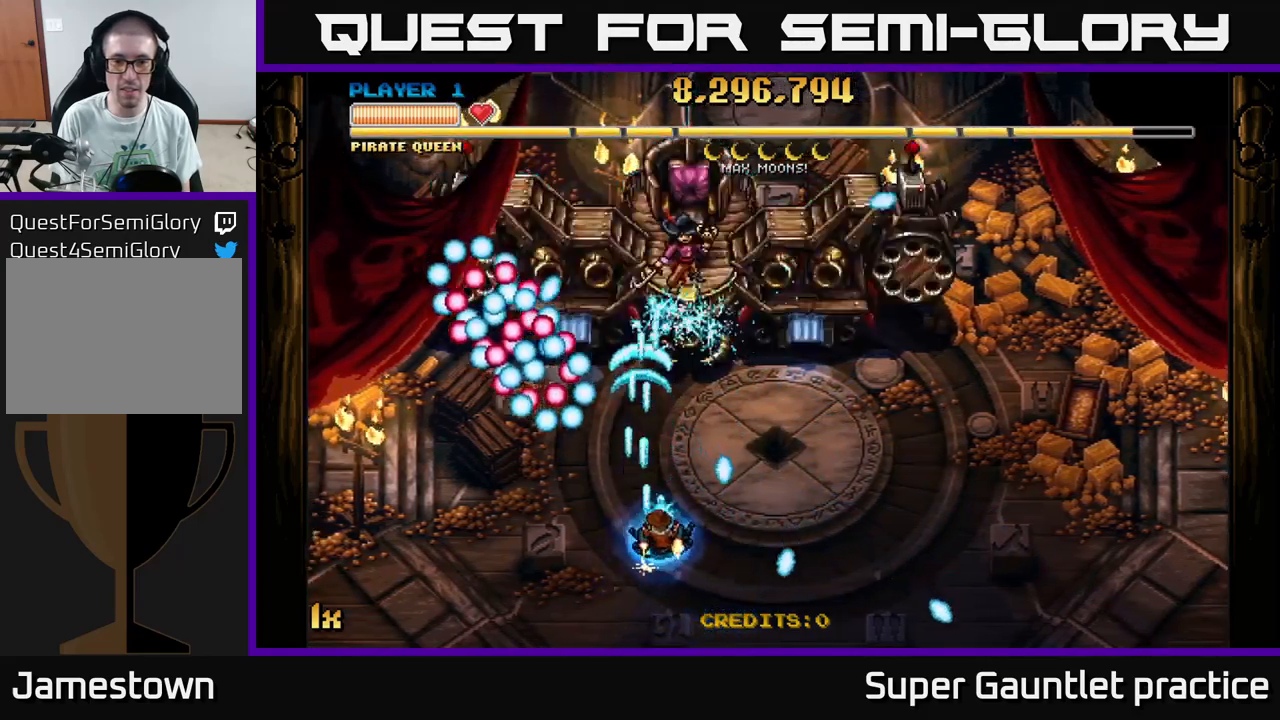
{"buttons": ["A"], "left_stick": "right", "events": [[50, "left_stick", "right"], [300, "left_stick", "up-right"], [433, "left_stick", "right"]]}